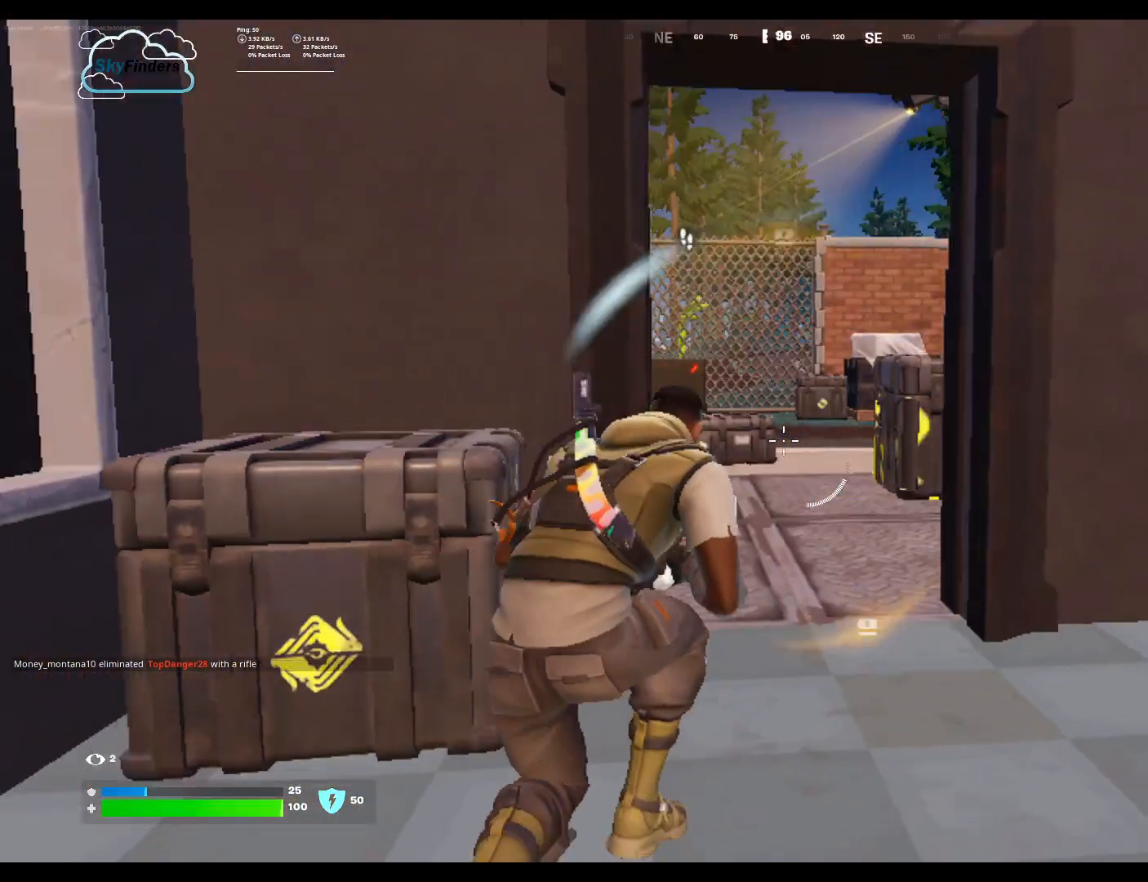
Gameplay with keyboard and mouse; each line is a JSON object with the keys and mouse buttons held at the frame after it. "events" lists presses ("down") and releases ("up") of "1", "2", "3", "4", "5", "a", "alt", "b", "c", "ctrl", "d", "e", "f", "g", "q", "r", "s", "shift", "space", "t", "tab", "tilde", "v", "w", "x", "z", "mouse_left", "mouse_wheel", "mouse_right", "mouse_mb4" and "mouse_mb5" between this image and that frame as [ms after this image, input, new state], when the widget could be followed in between. "mouse_left", "mouse_wheel", "mouse_right", "mouse_mb4", "mouse_mb5" = the "left", "wheel", "right", "mb4", "mb5" buttons of the "mouse" list. No other keys are recorded. "wheel" means that the mouse wheel is clicked or scrolled. Mouse movement is not recorded.
{"keys": ["d"], "mouse": [], "events": [[67, "d", "down"], [467, "w", "up"]]}
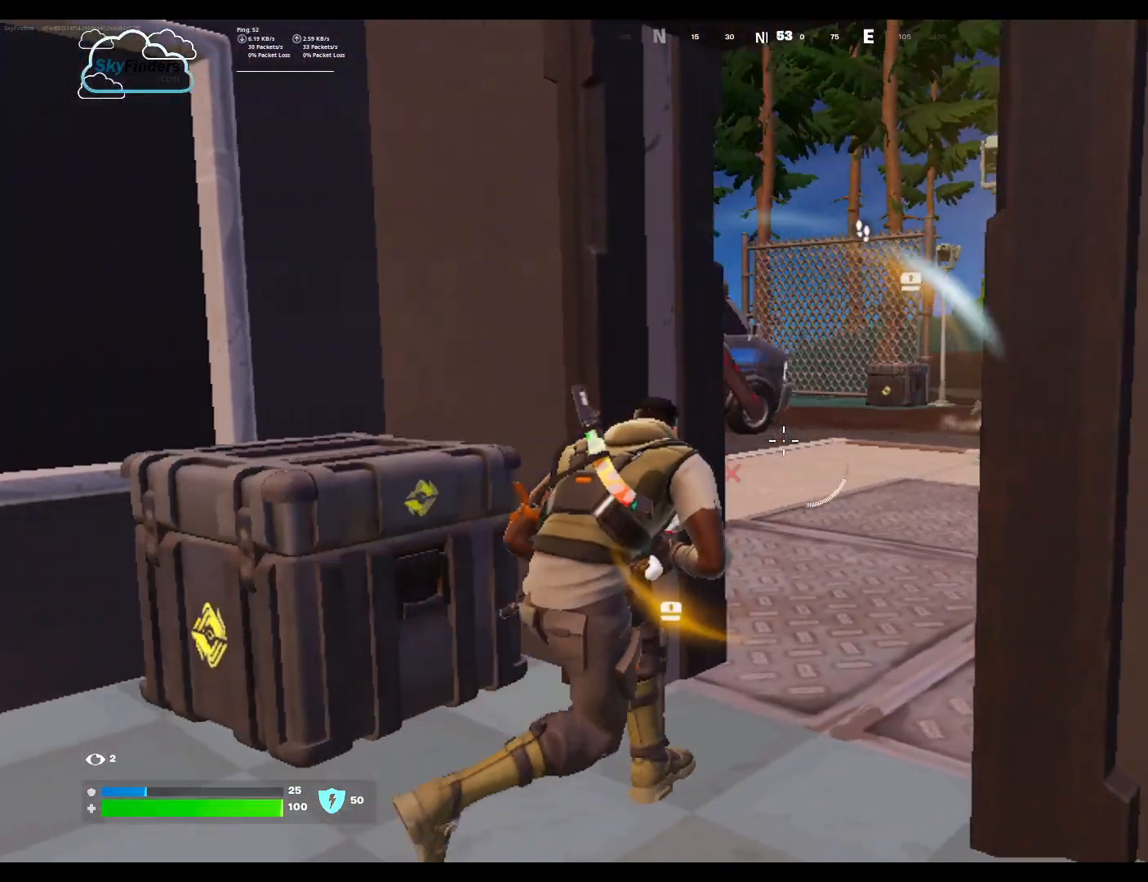
{"keys": ["ctrl", "shift"], "mouse": [], "events": [[33, "w", "down"], [67, "d", "up"], [67, "w", "up"], [500, "ctrl", "down"], [500, "shift", "down"]]}
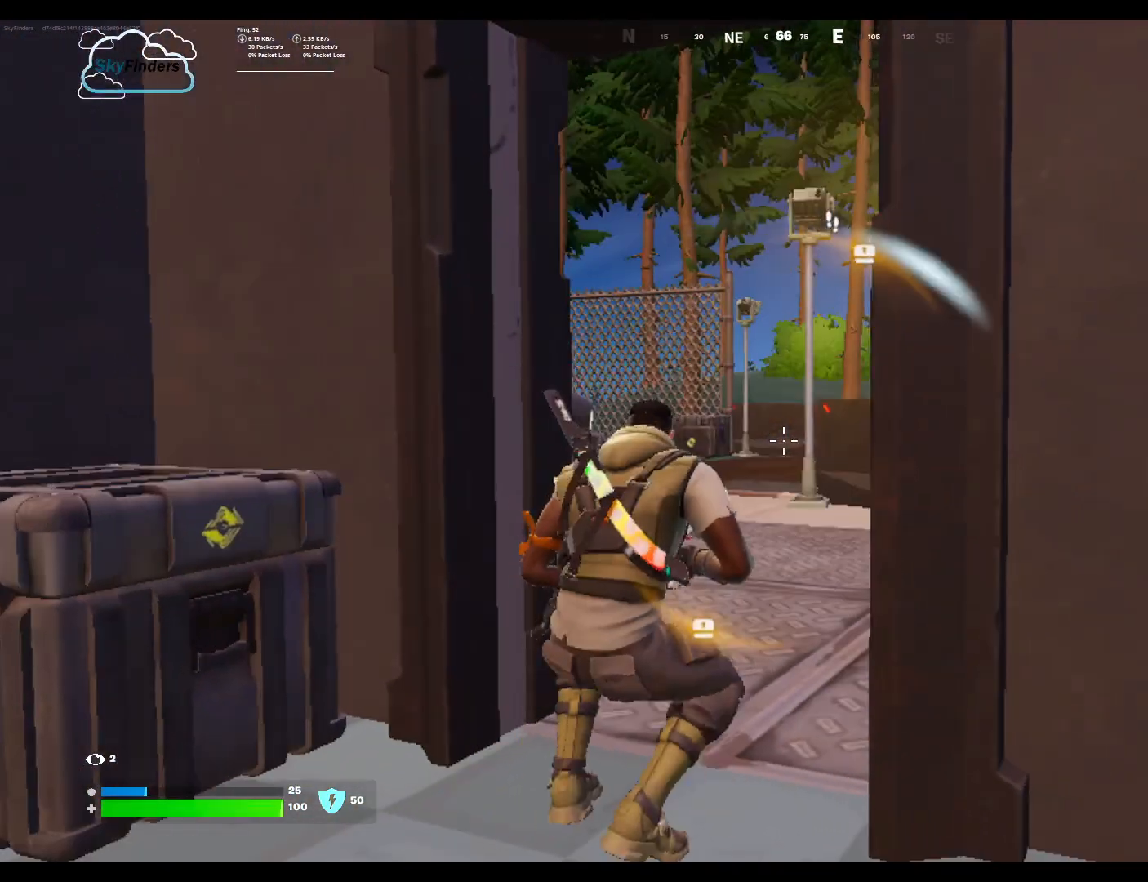
{"keys": ["w"], "mouse": [], "events": [[100, "ctrl", "up"], [100, "shift", "up"], [333, "w", "down"]]}
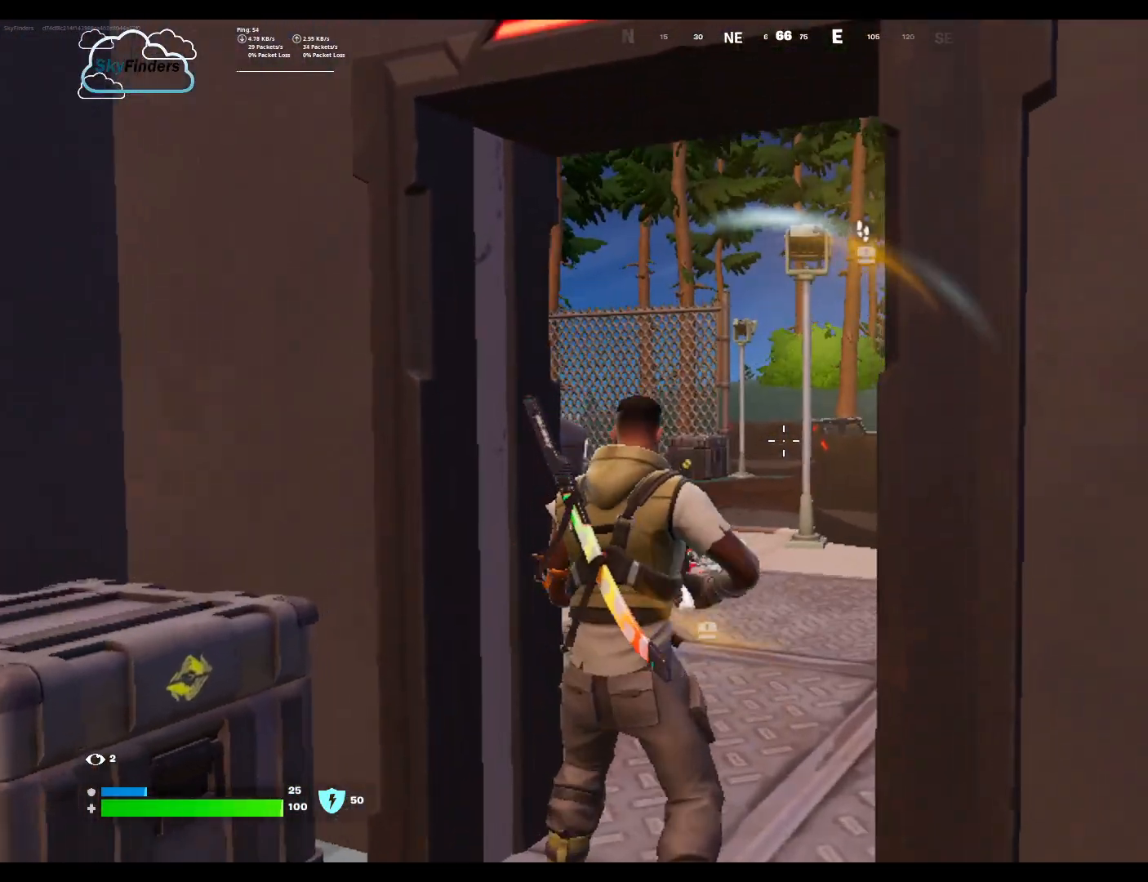
{"keys": ["w"], "mouse": [], "events": [[167, "shift", "down"], [300, "shift", "up"]]}
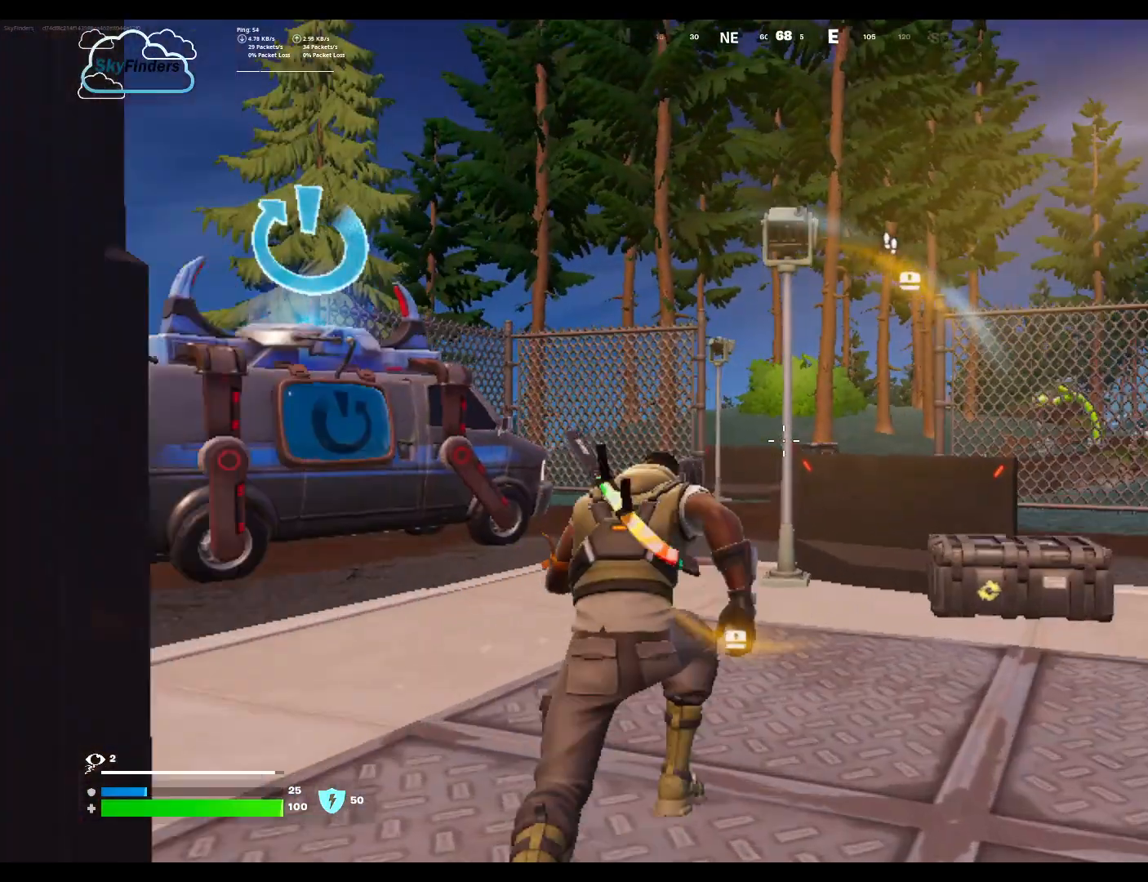
{"keys": ["a", "w"], "mouse": [], "events": [[33, "a", "down"]]}
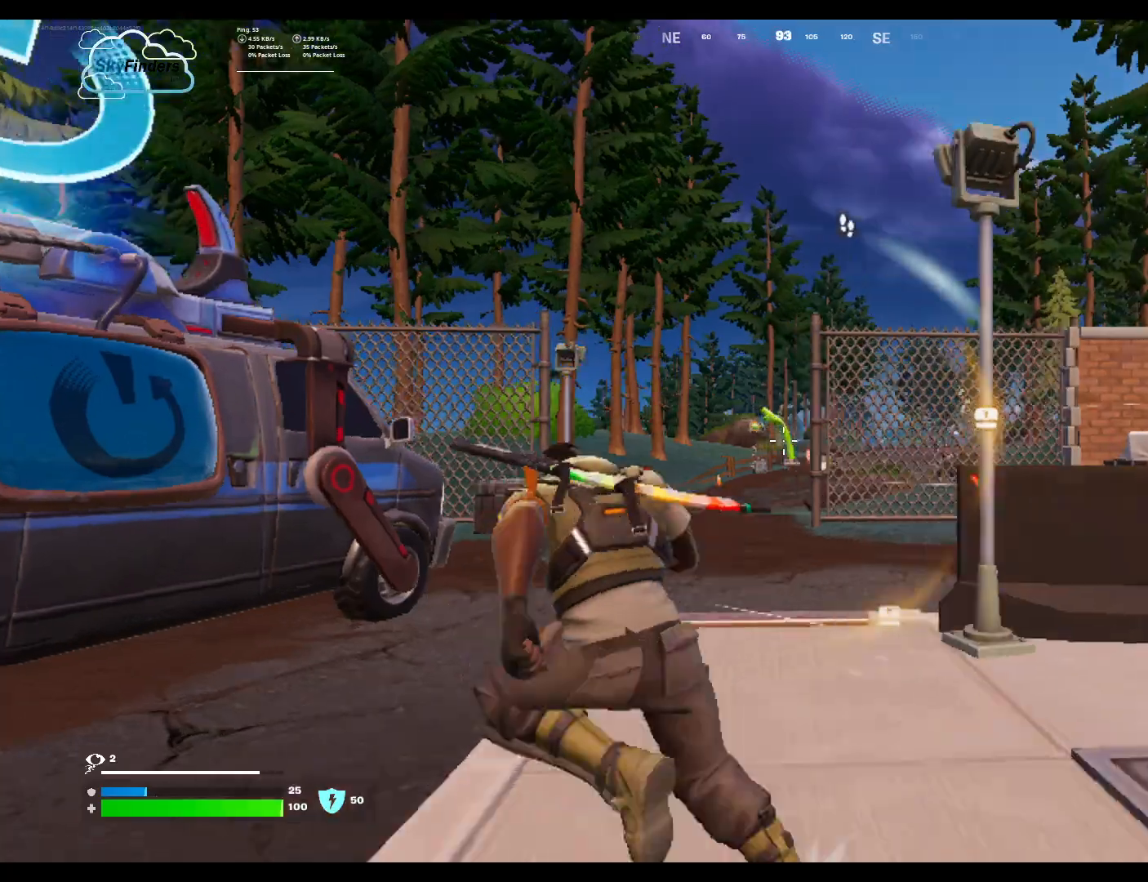
{"keys": ["w"], "mouse": [], "events": [[167, "a", "up"]]}
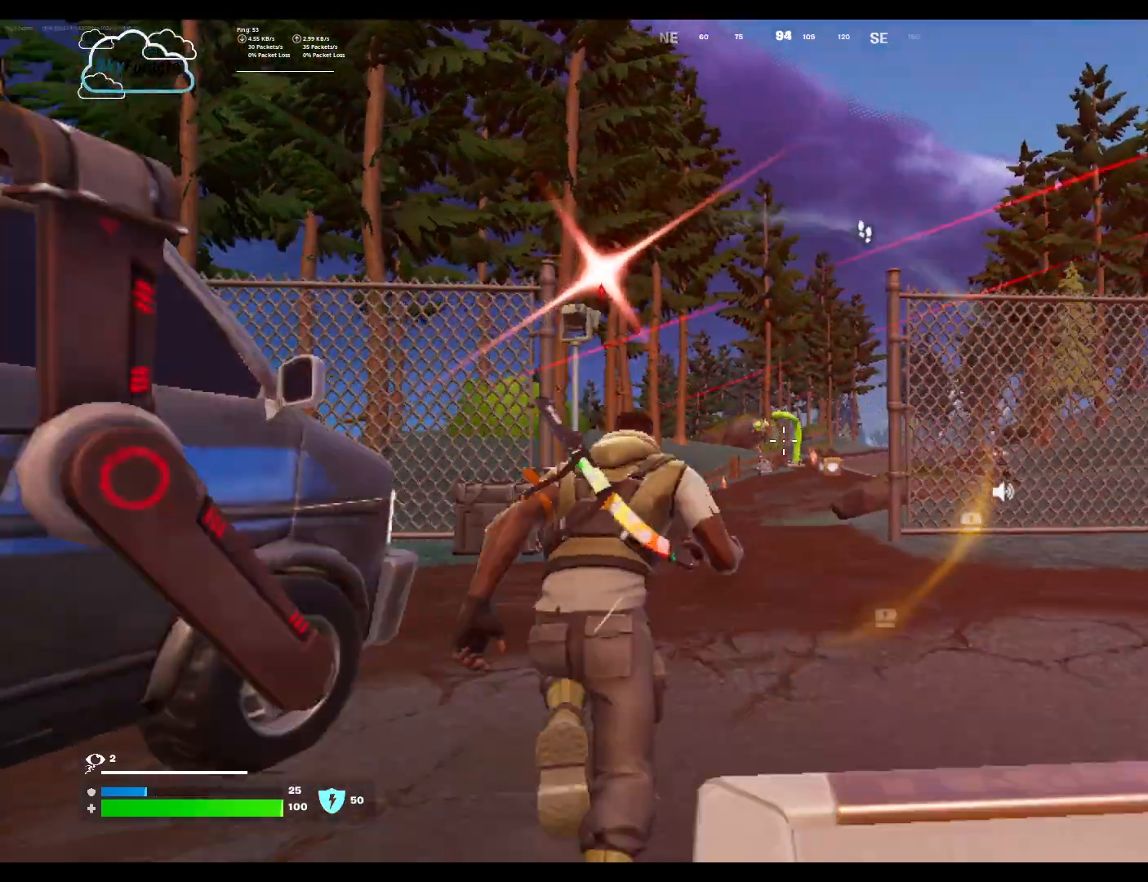
{"keys": ["w"], "mouse": [], "events": []}
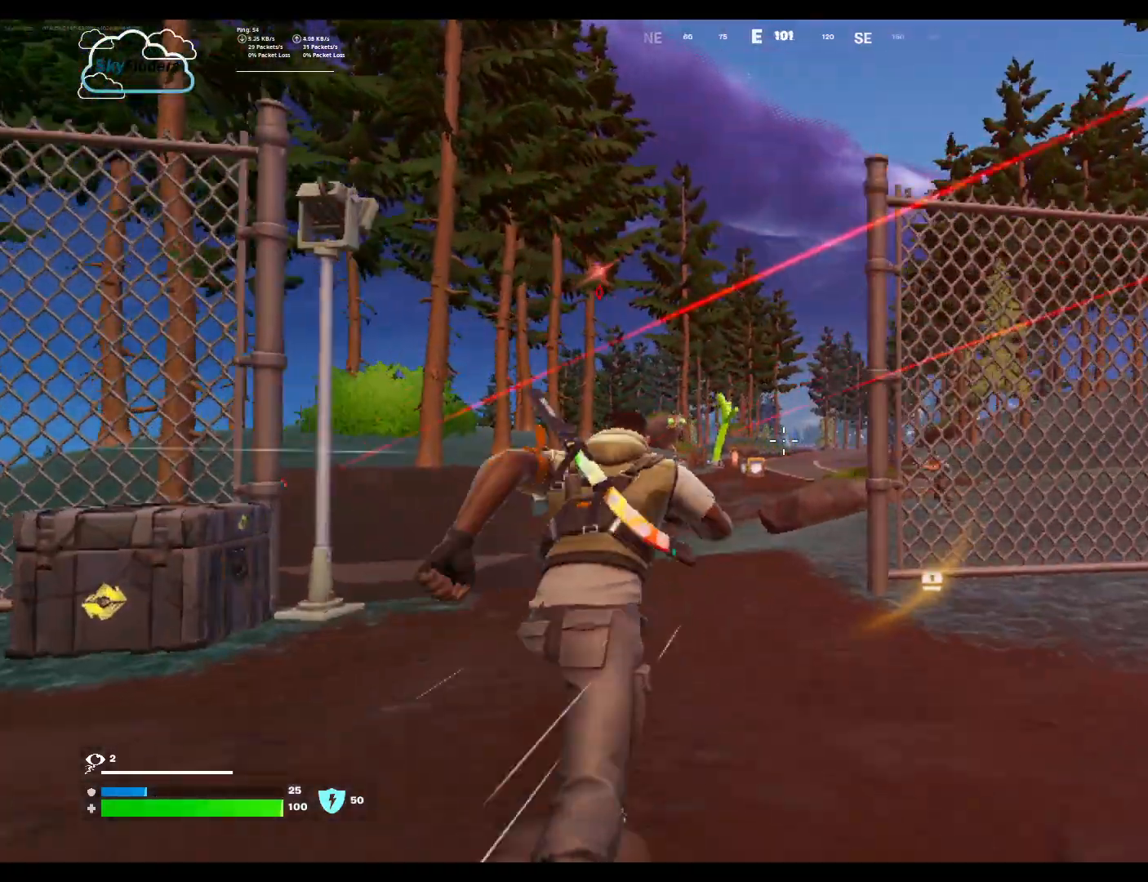
{"keys": [], "mouse": ["left", "right"], "events": [[100, "a", "down"], [200, "mouse_right", "down"], [400, "a", "up"], [467, "mouse_left", "down"], [467, "w", "up"]]}
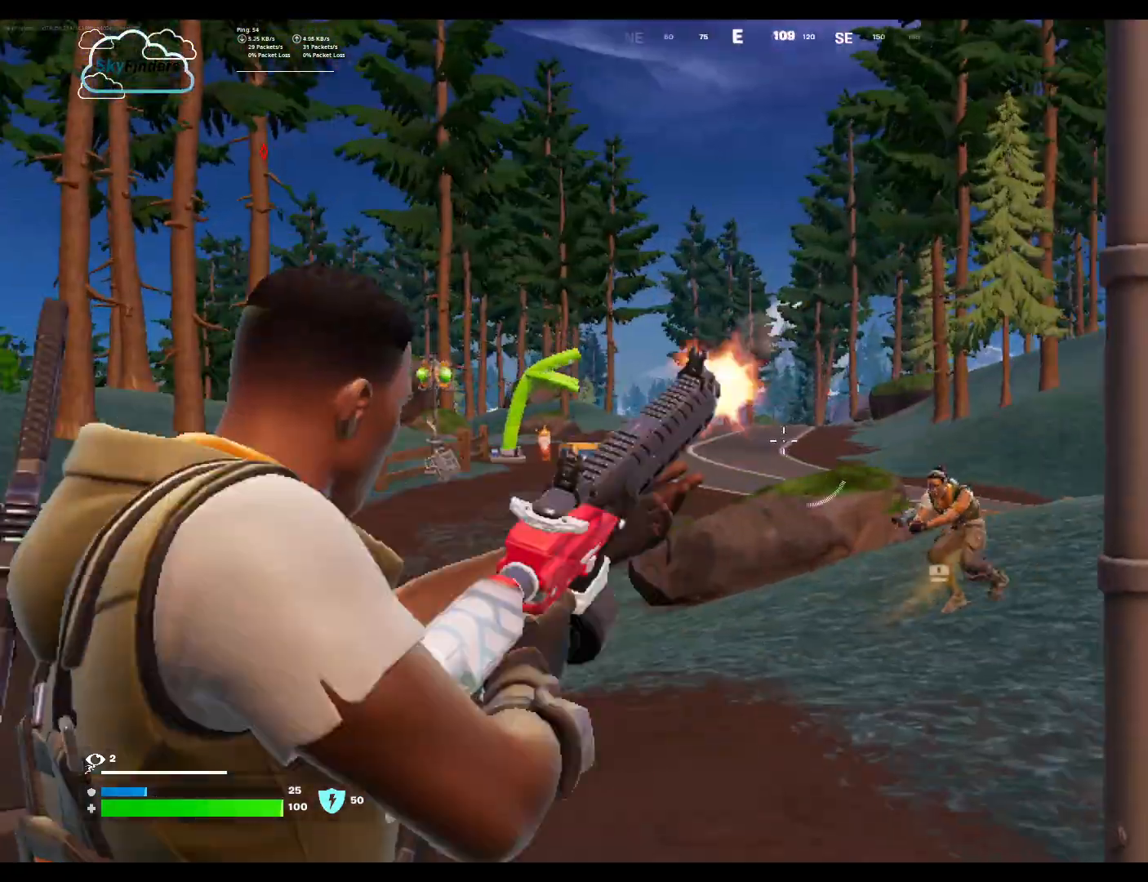
{"keys": [], "mouse": ["left", "right"], "events": []}
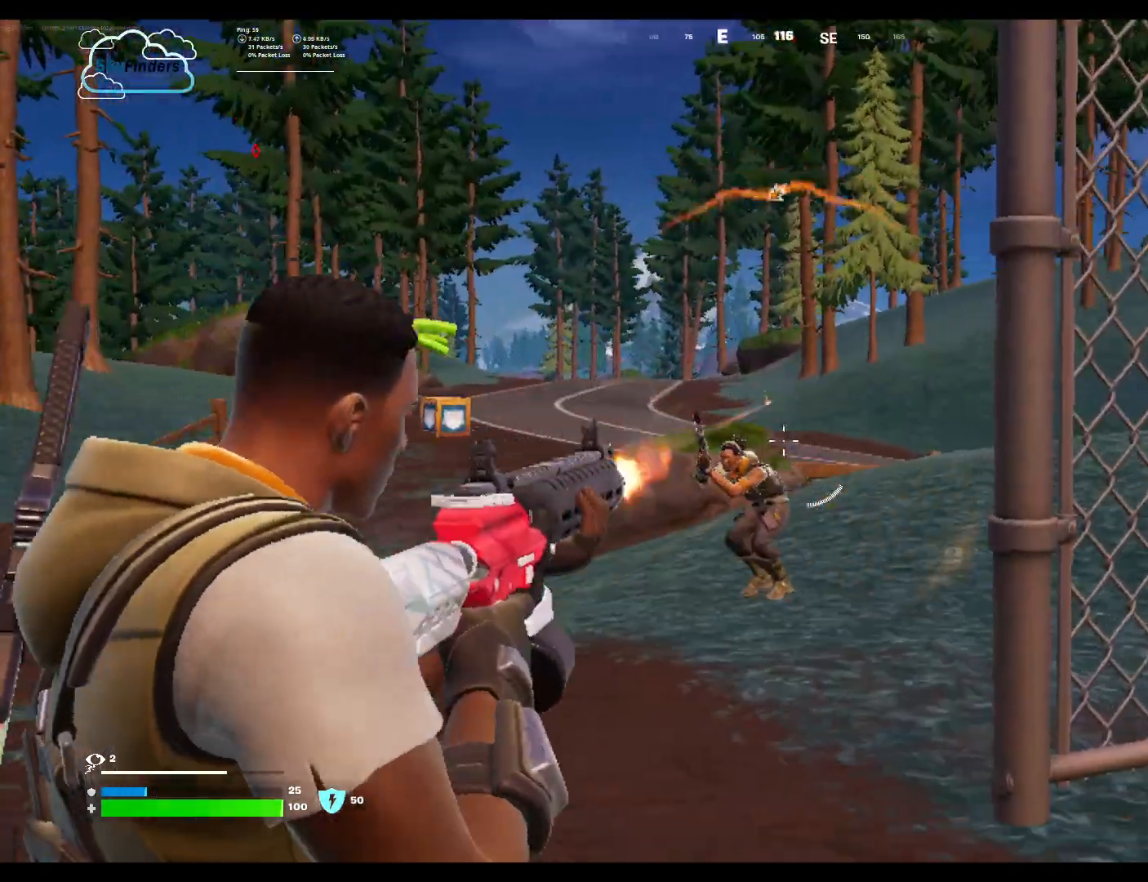
{"keys": [], "mouse": ["left", "right"], "events": []}
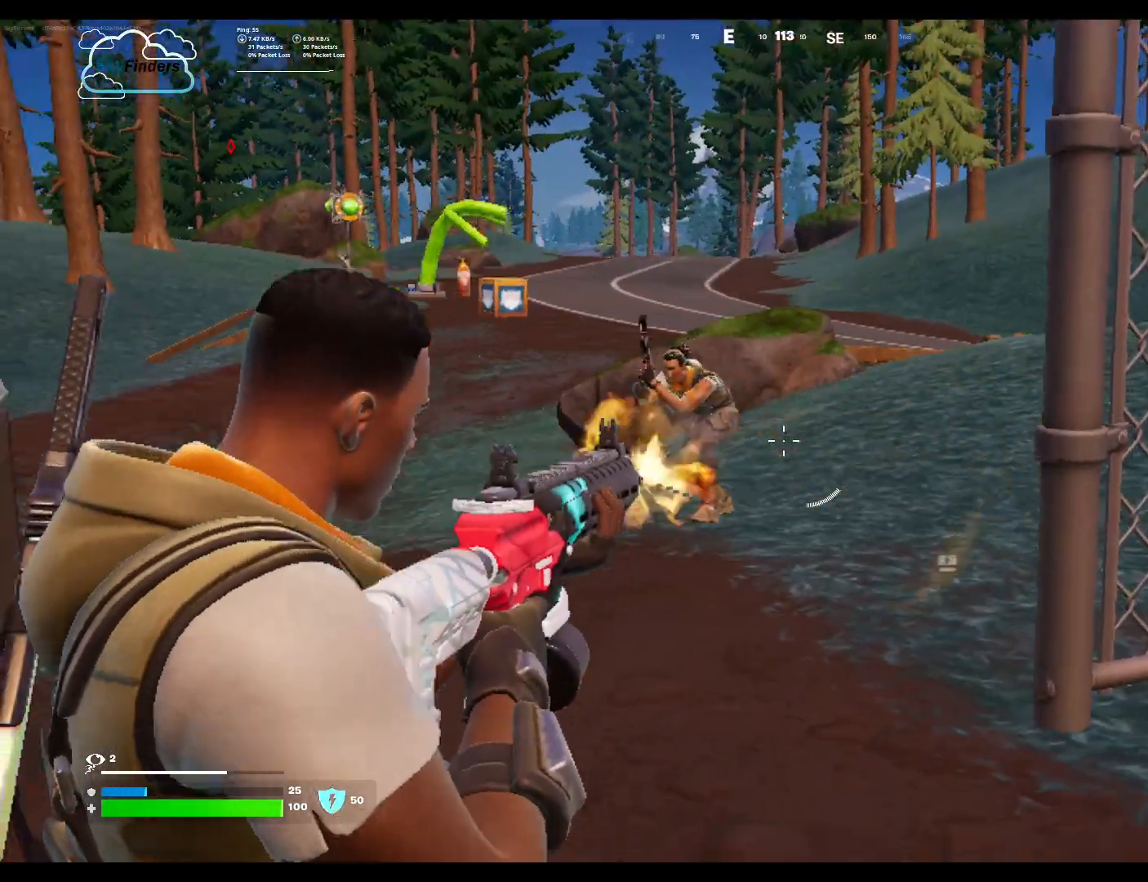
{"keys": [], "mouse": ["left", "right"], "events": []}
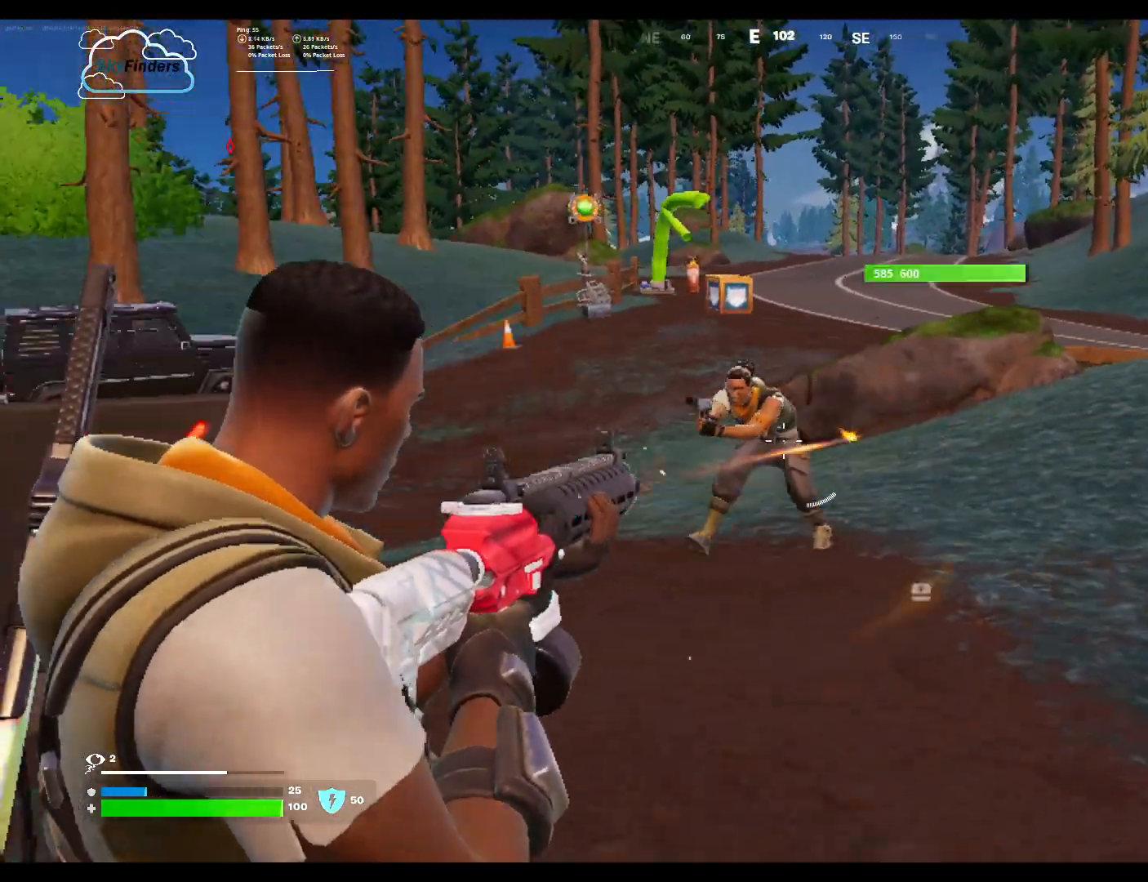
{"keys": [], "mouse": ["left", "right"], "events": []}
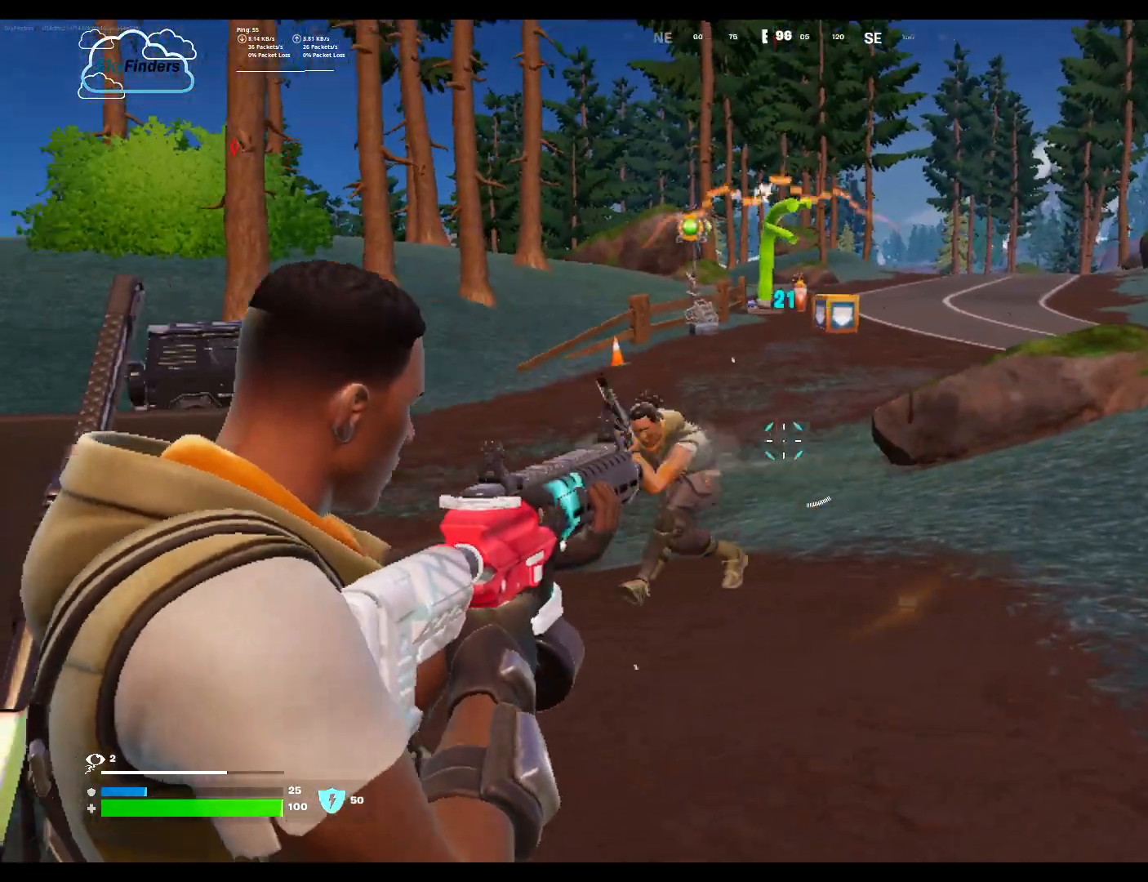
{"keys": ["a"], "mouse": ["left", "right"], "events": [[300, "a", "down"]]}
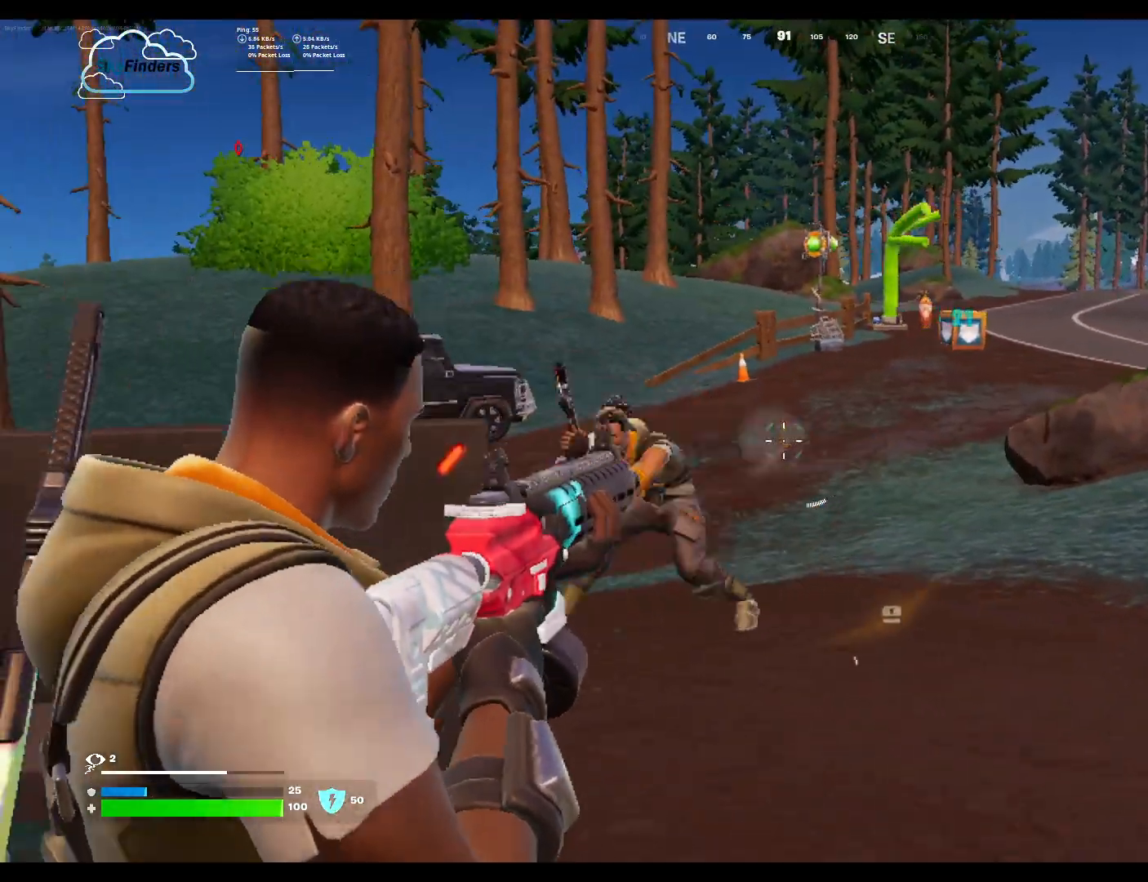
{"keys": ["d"], "mouse": ["left", "right"], "events": [[33, "mouse_right", "up"], [233, "a", "up"], [233, "mouse_right", "down"], [367, "d", "down"]]}
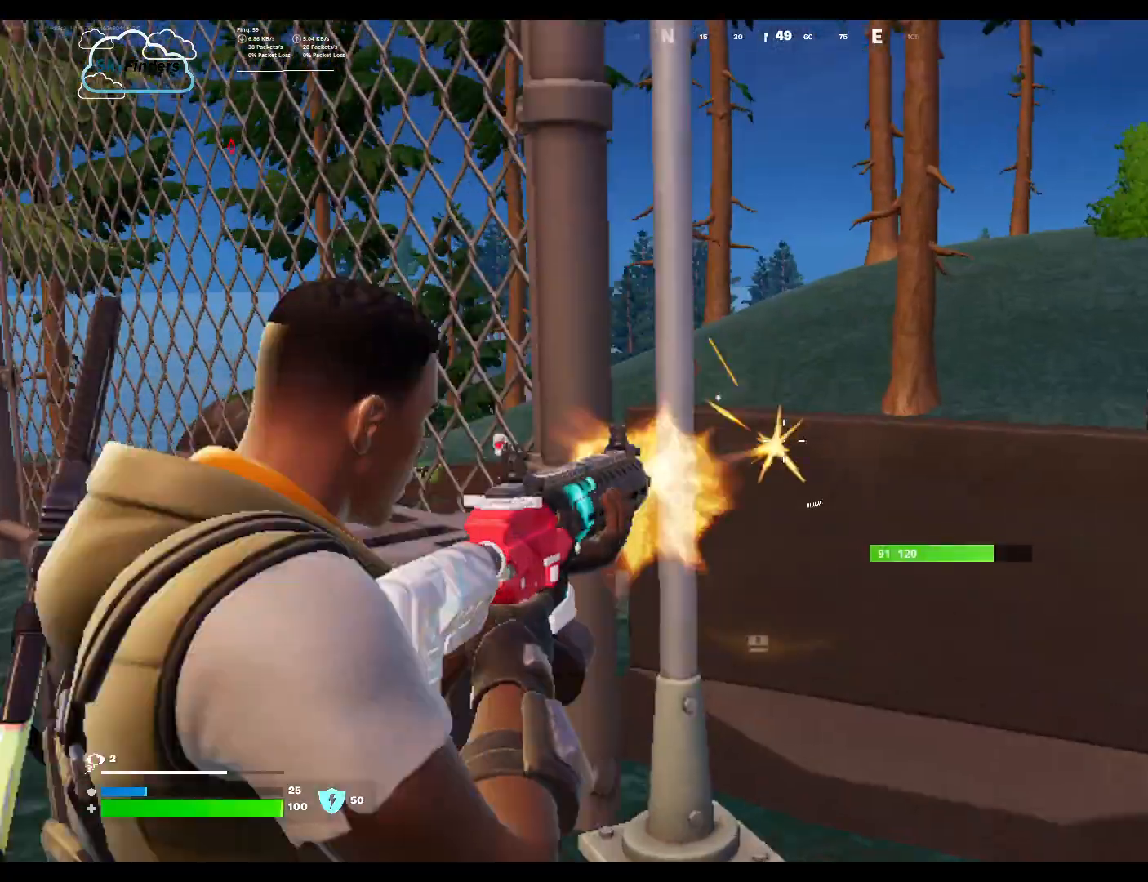
{"keys": ["a", "s"], "mouse": [], "events": [[167, "d", "up"], [167, "mouse_left", "up"], [167, "mouse_right", "up"], [167, "s", "down"], [200, "a", "down"], [400, "r", "down"], [500, "r", "up"]]}
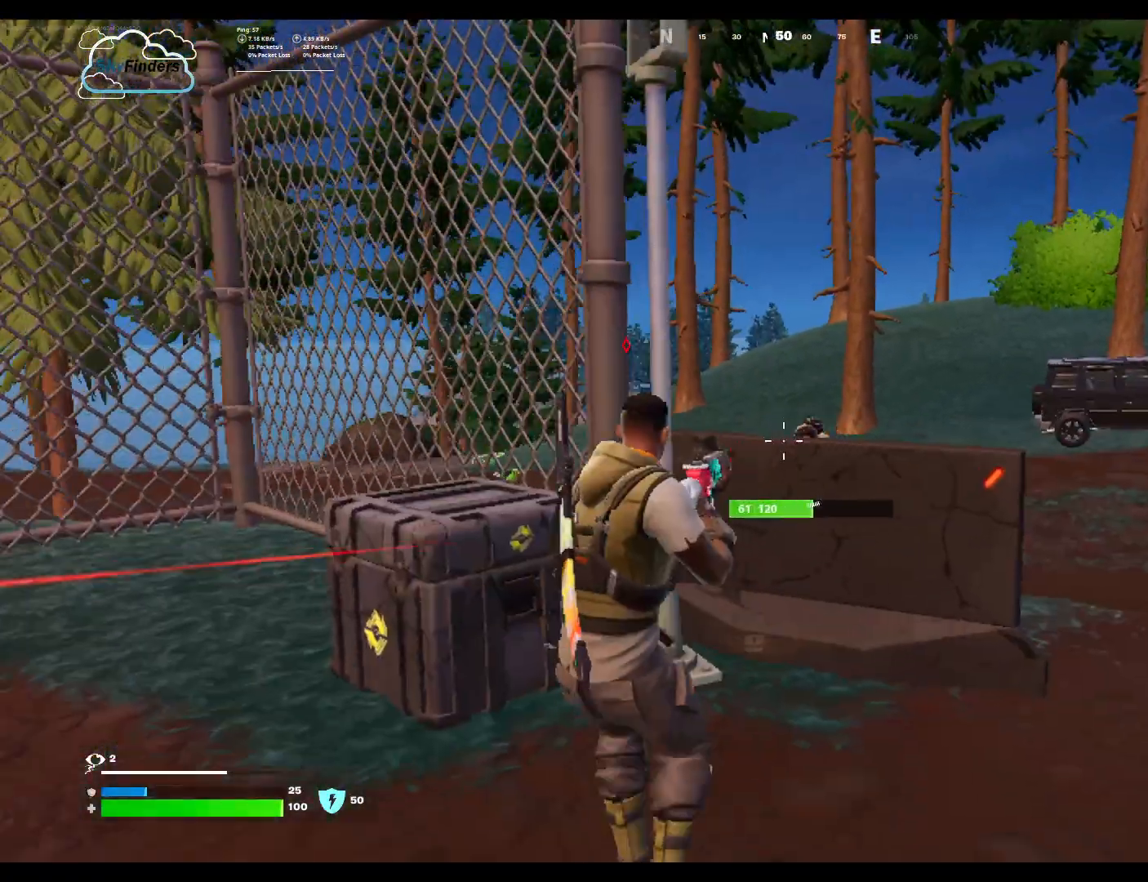
{"keys": ["d", "s"], "mouse": [], "events": [[433, "d", "down"], [467, "a", "up"]]}
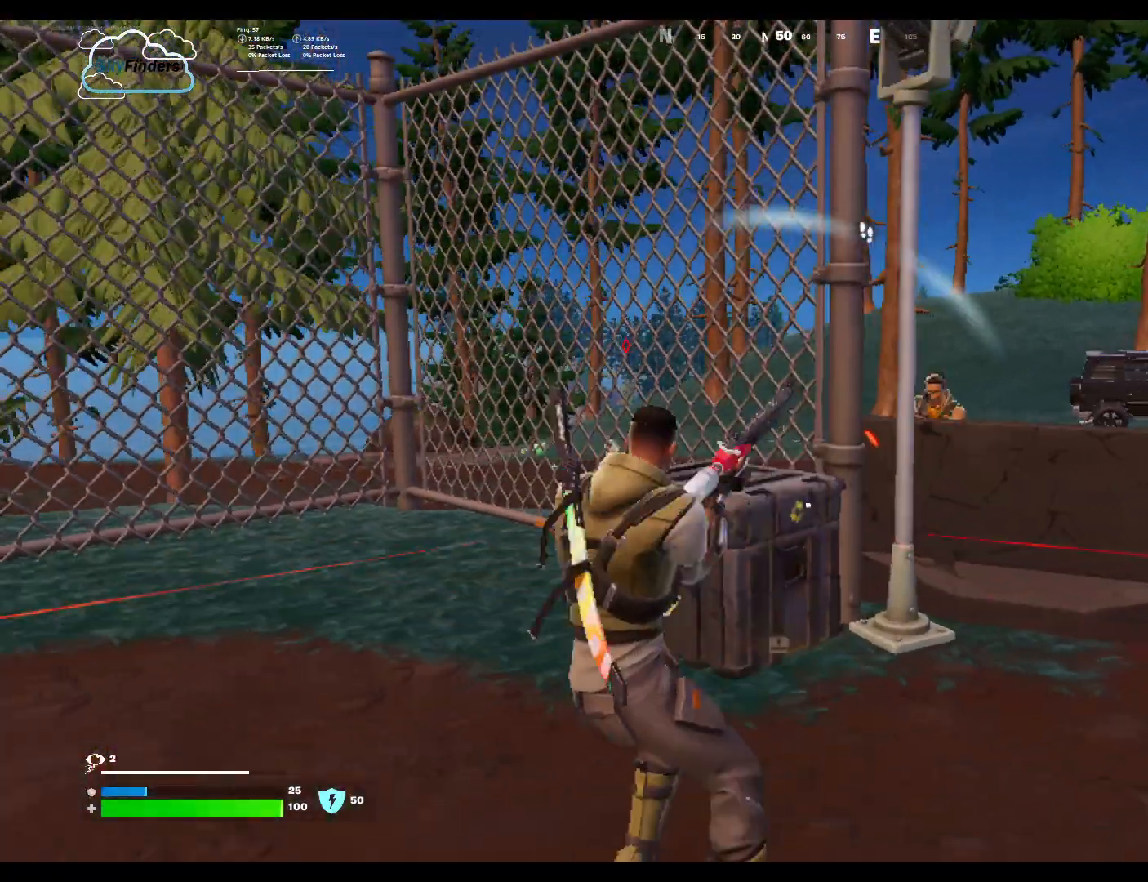
{"keys": [], "mouse": [], "events": [[33, "s", "up"], [467, "d", "up"]]}
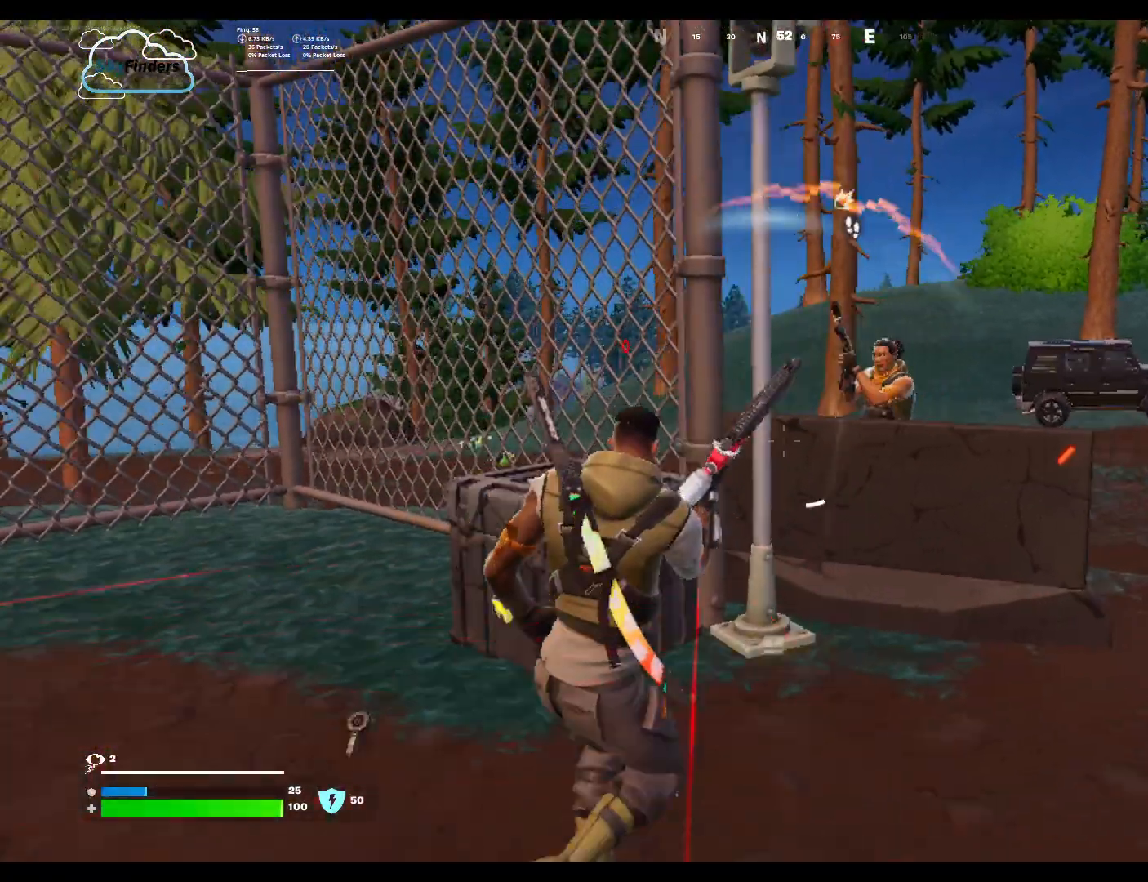
{"keys": ["d", "w"], "mouse": [], "events": [[233, "w", "down"], [367, "d", "down"]]}
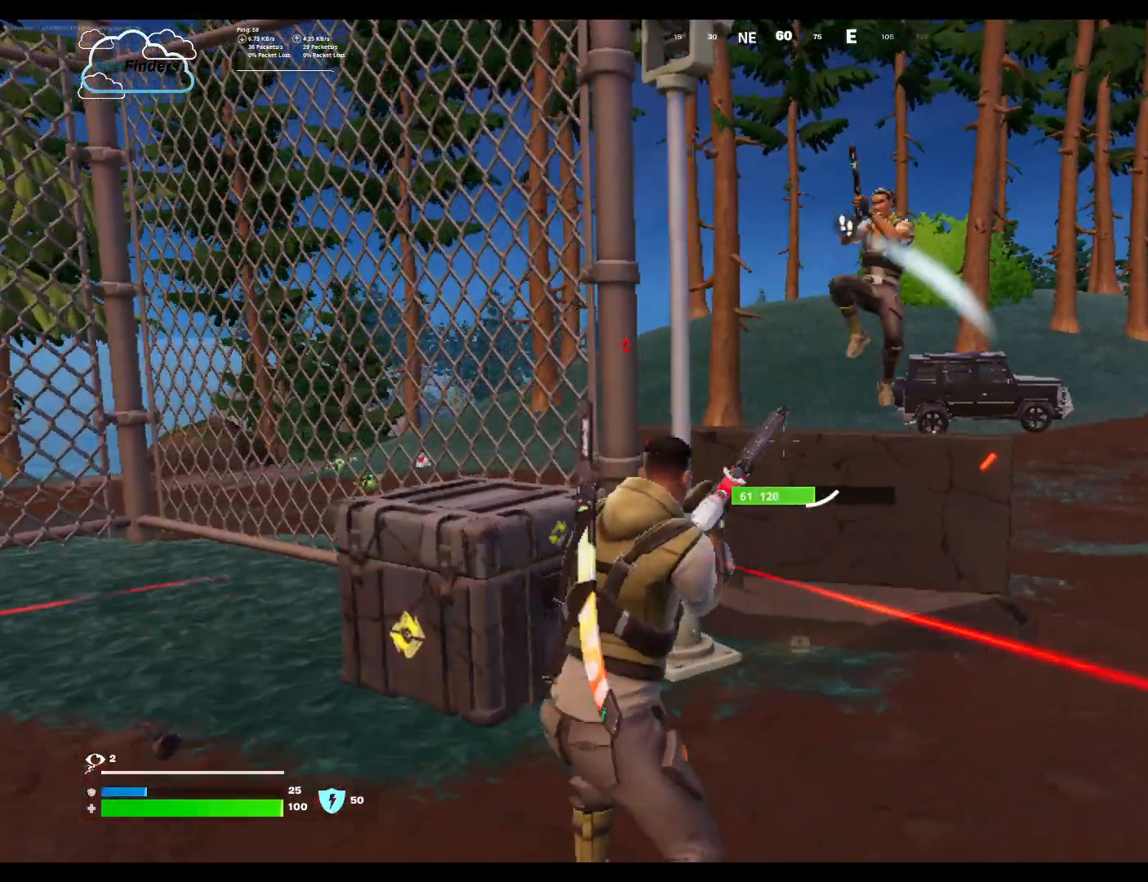
{"keys": [], "mouse": ["right"], "events": [[400, "d", "up"], [400, "mouse_right", "down"], [400, "w", "up"]]}
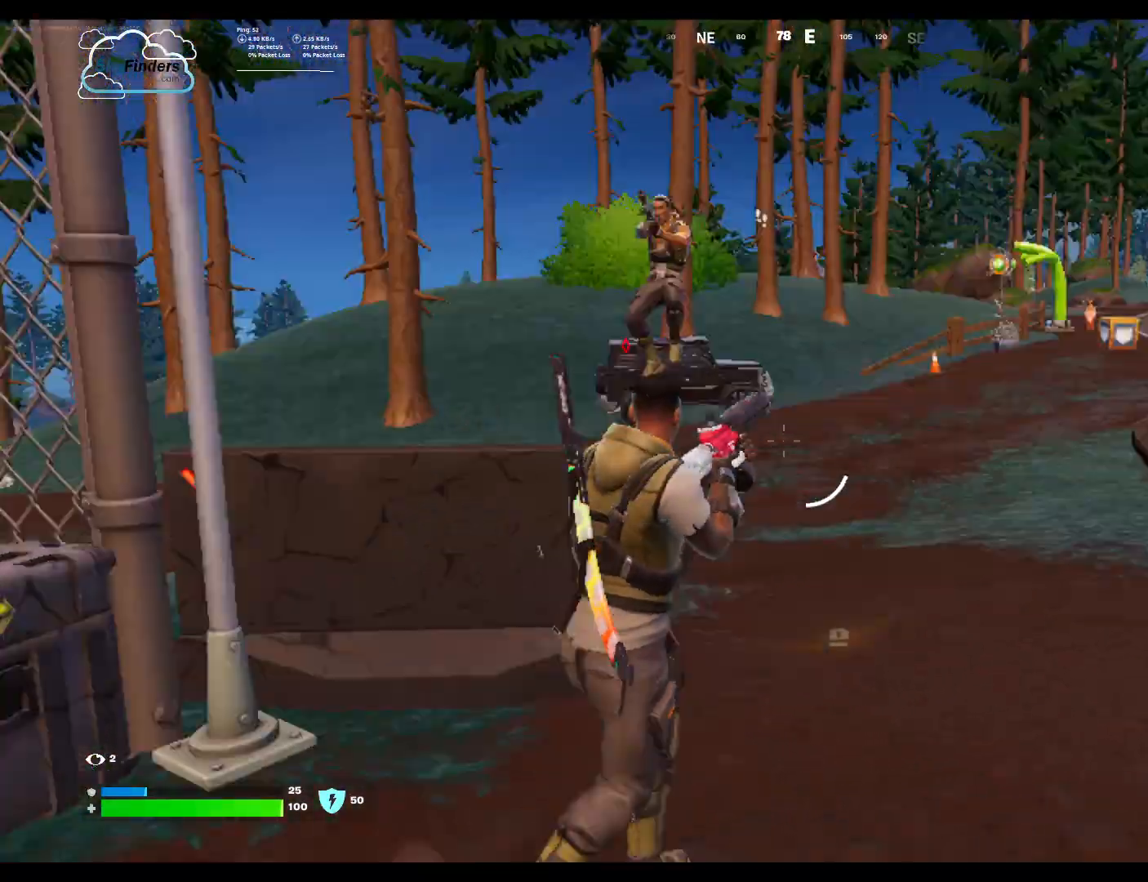
{"keys": [], "mouse": ["left", "right"], "events": [[300, "mouse_left", "down"]]}
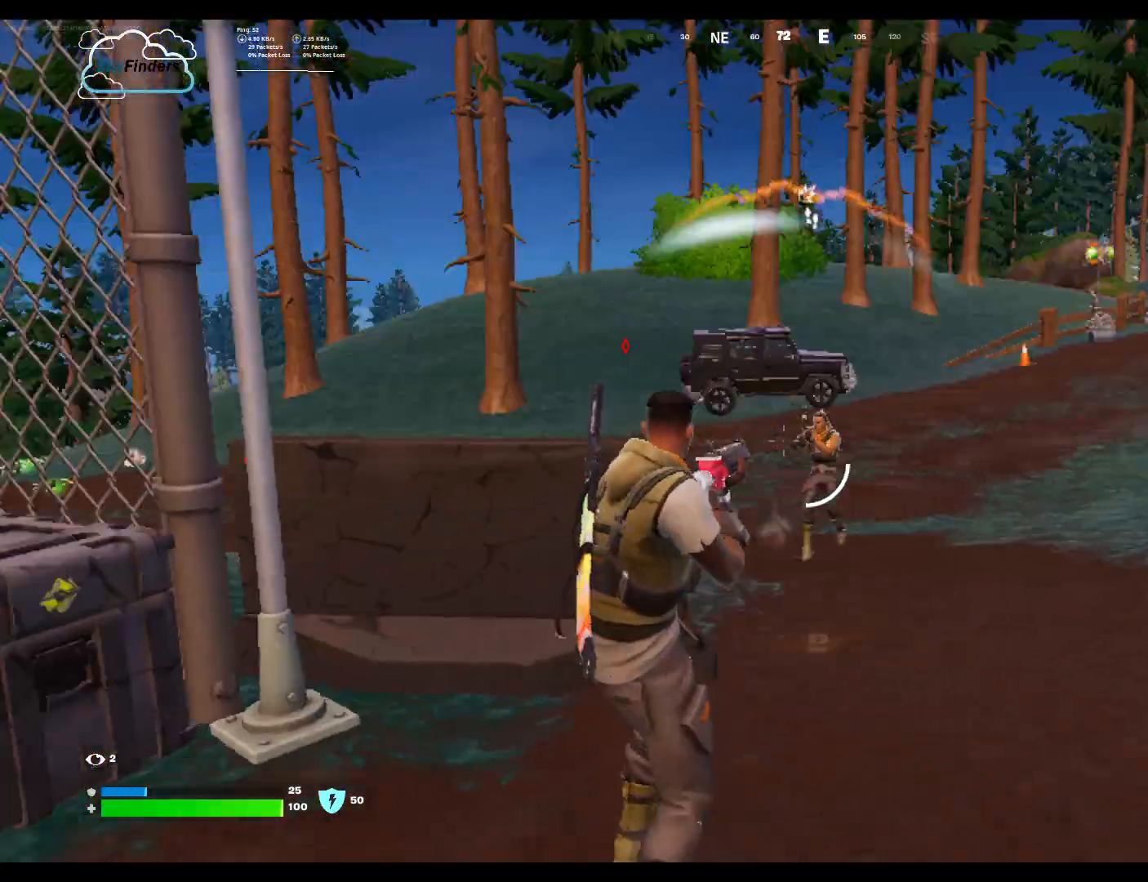
{"keys": [], "mouse": ["left", "right"], "events": []}
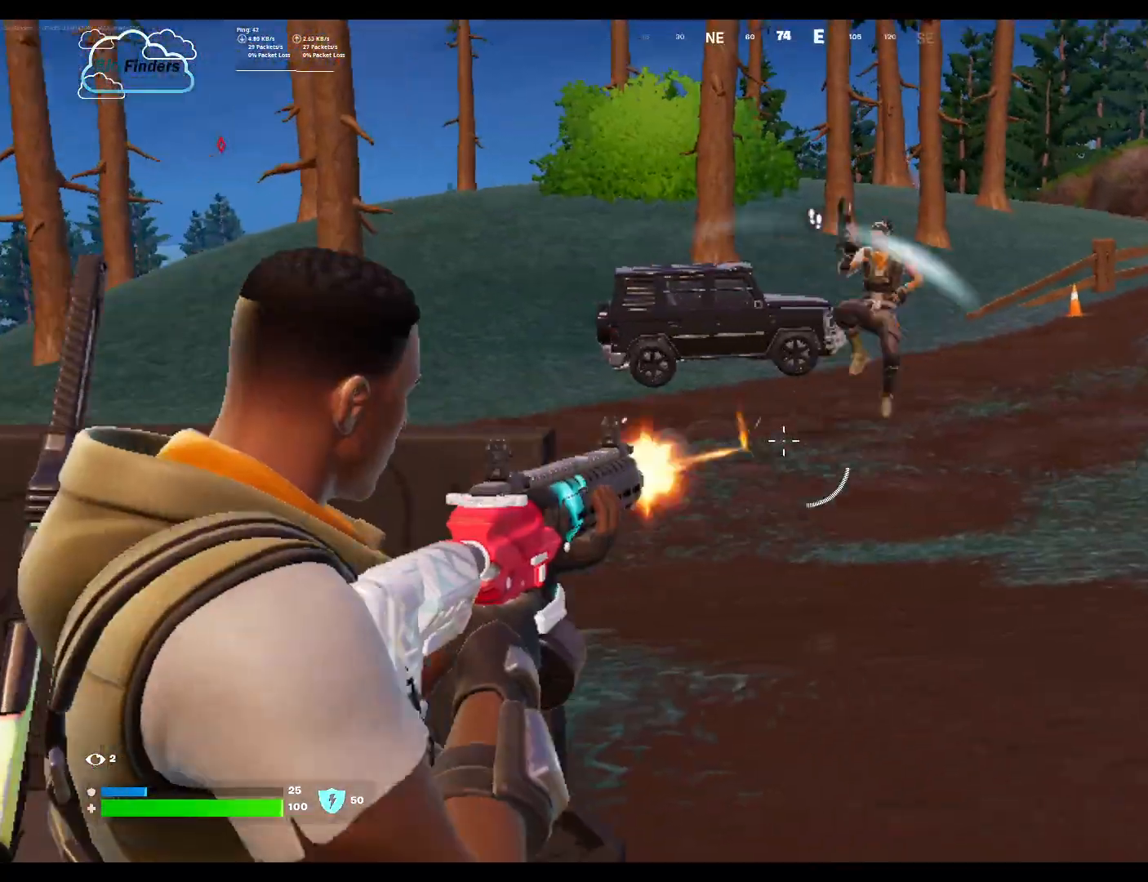
{"keys": [], "mouse": ["left", "right"], "events": []}
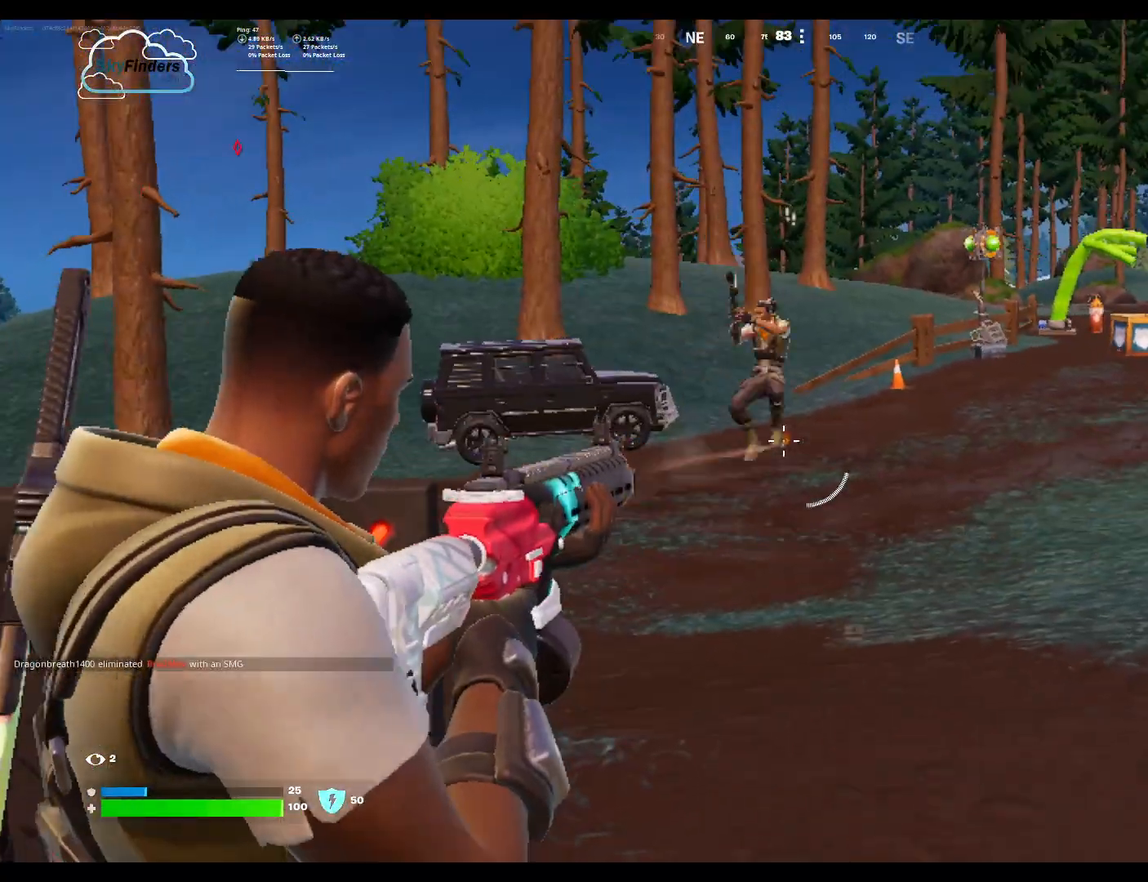
{"keys": [], "mouse": ["left", "right"], "events": []}
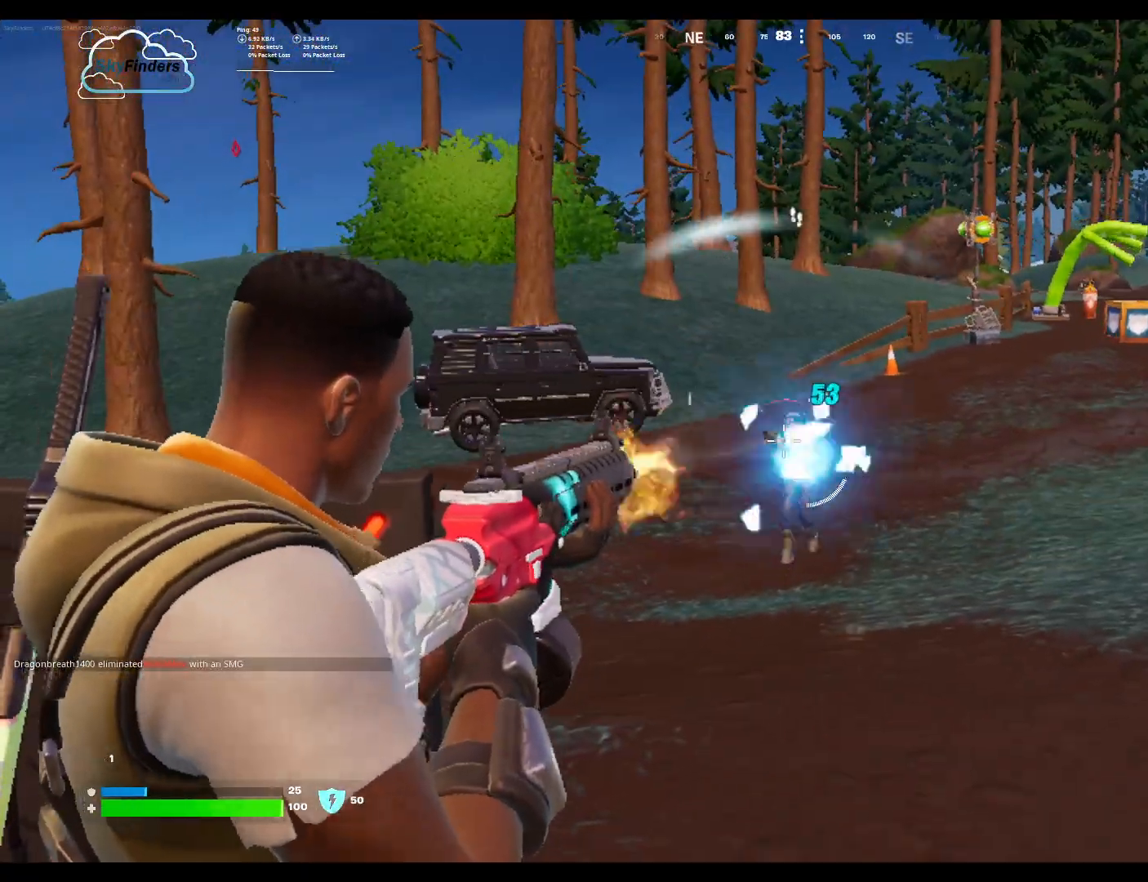
{"keys": ["w"], "mouse": ["left", "right"], "events": [[467, "w", "down"]]}
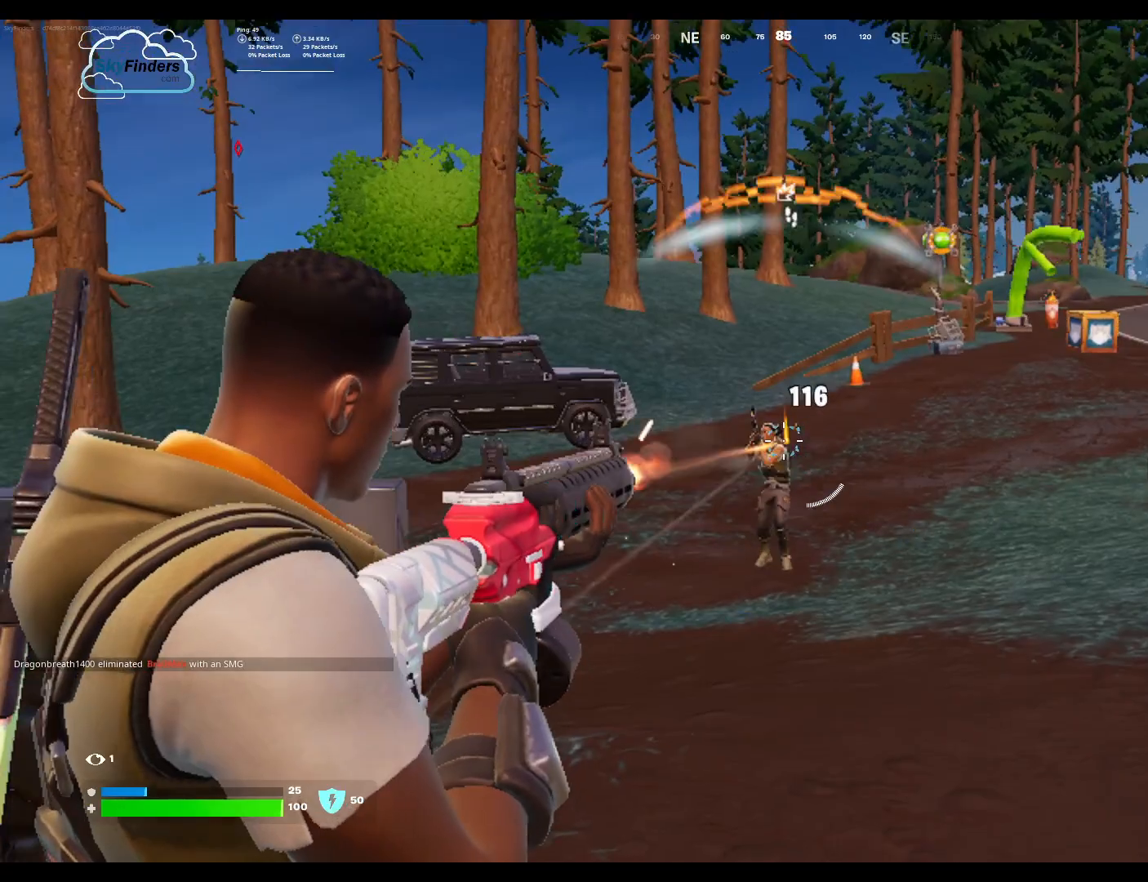
{"keys": ["w"], "mouse": ["left", "right"], "events": []}
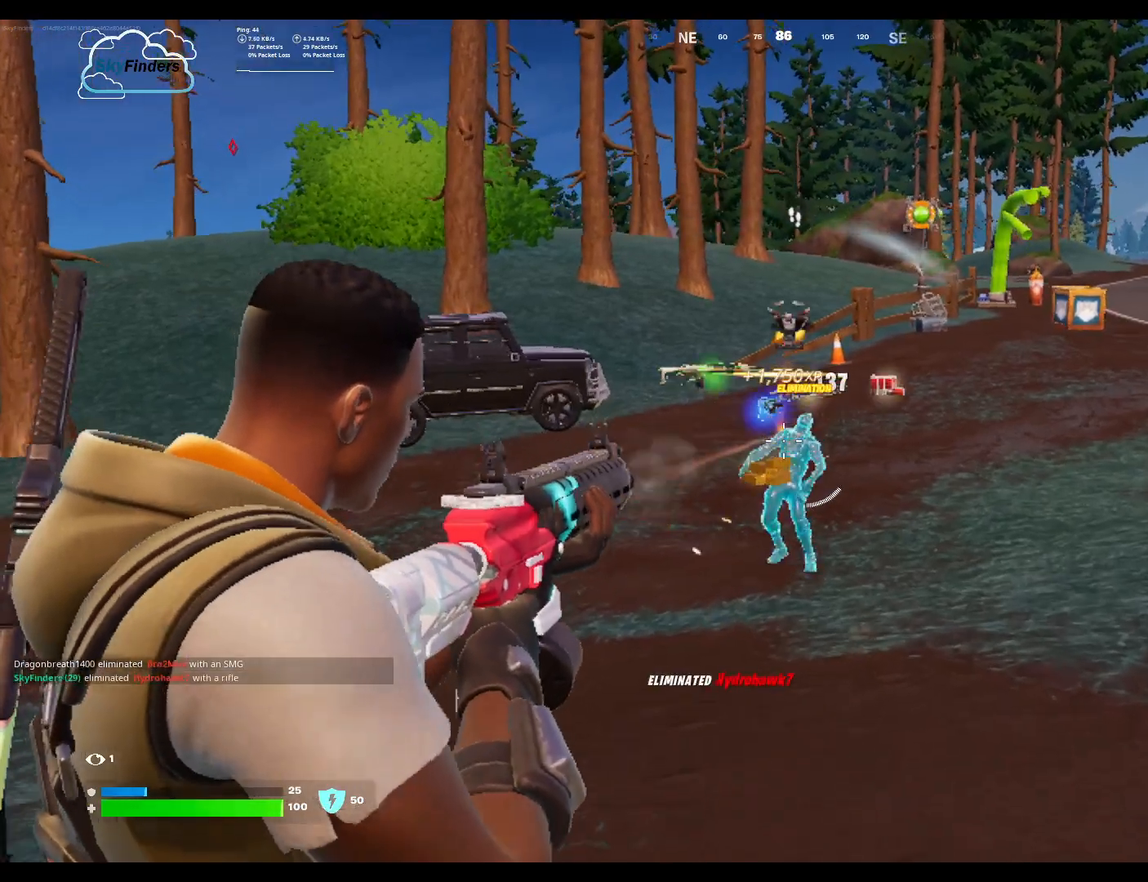
{"keys": ["w"], "mouse": [], "events": [[167, "r", "down"], [233, "mouse_right", "up"], [267, "mouse_left", "up"], [333, "r", "up"]]}
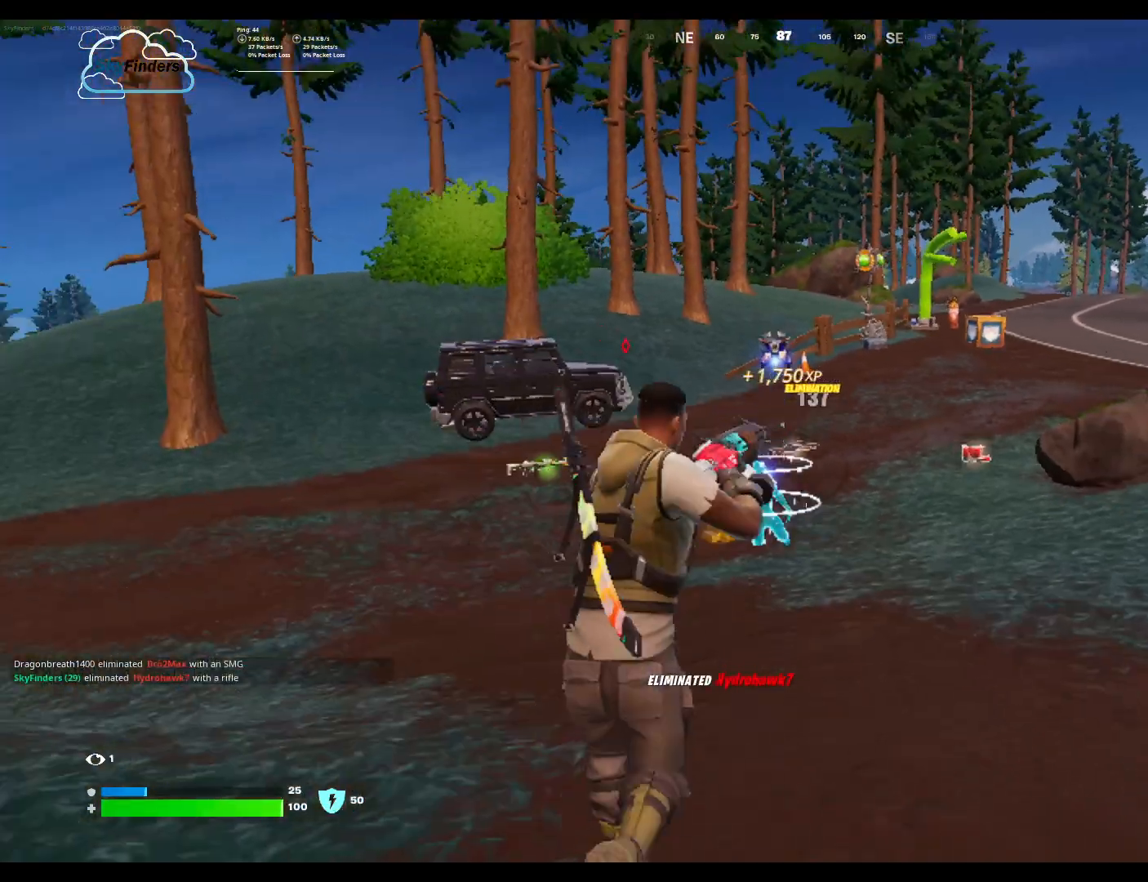
{"keys": ["w"], "mouse": [], "events": [[133, "space", "down"], [267, "space", "up"]]}
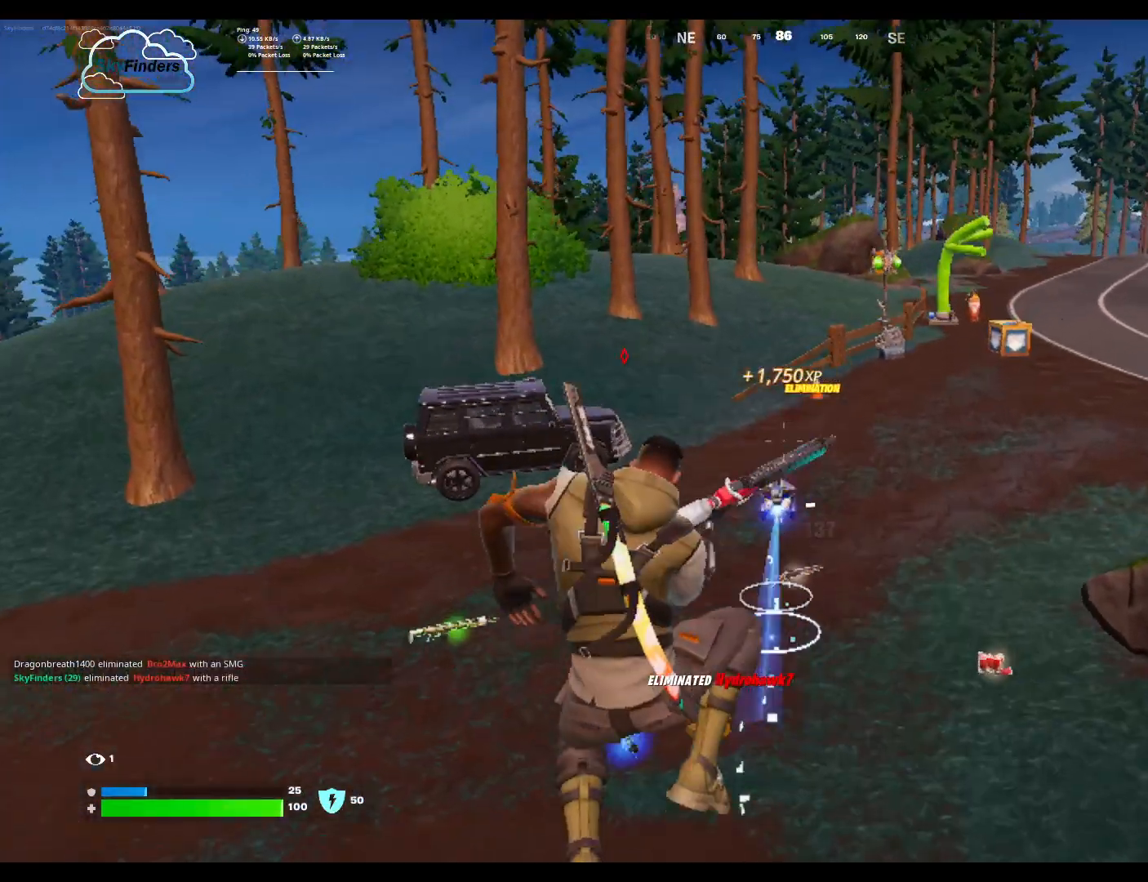
{"keys": ["w"], "mouse": [], "events": []}
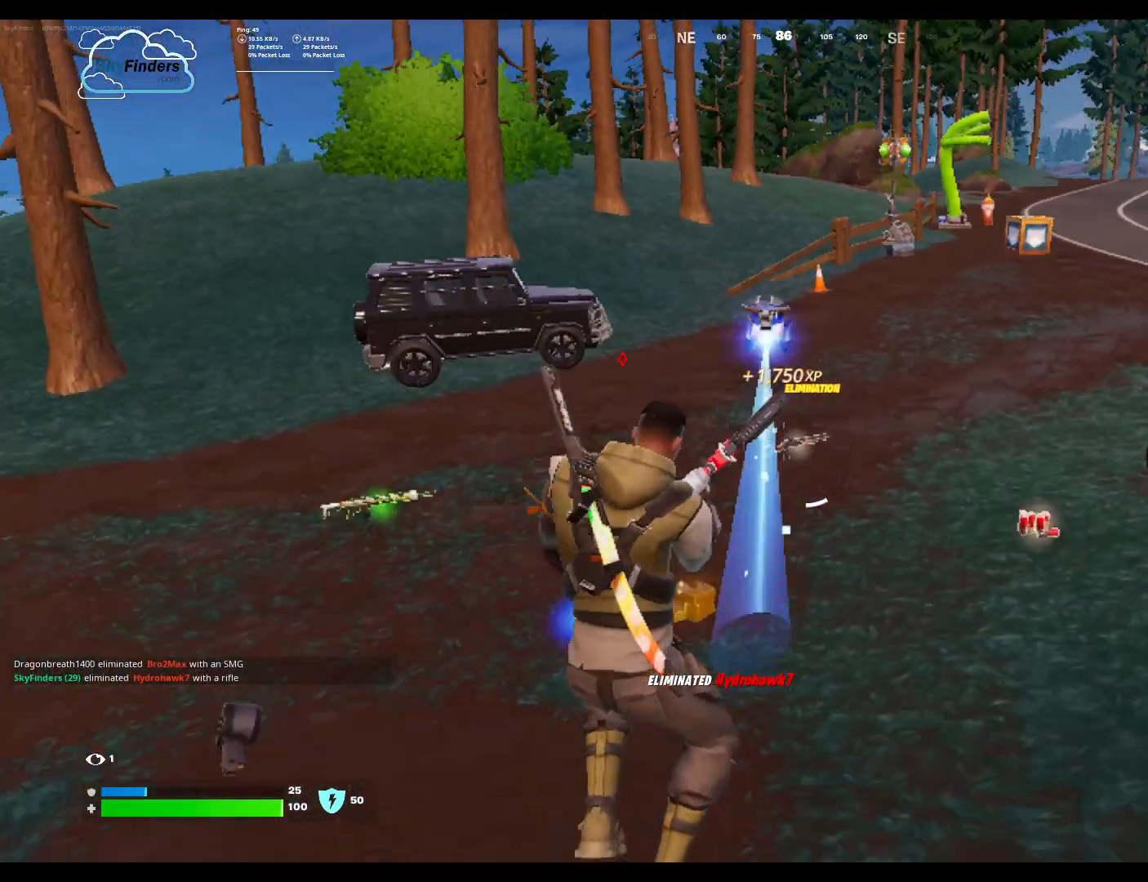
{"keys": ["w"], "mouse": [], "events": []}
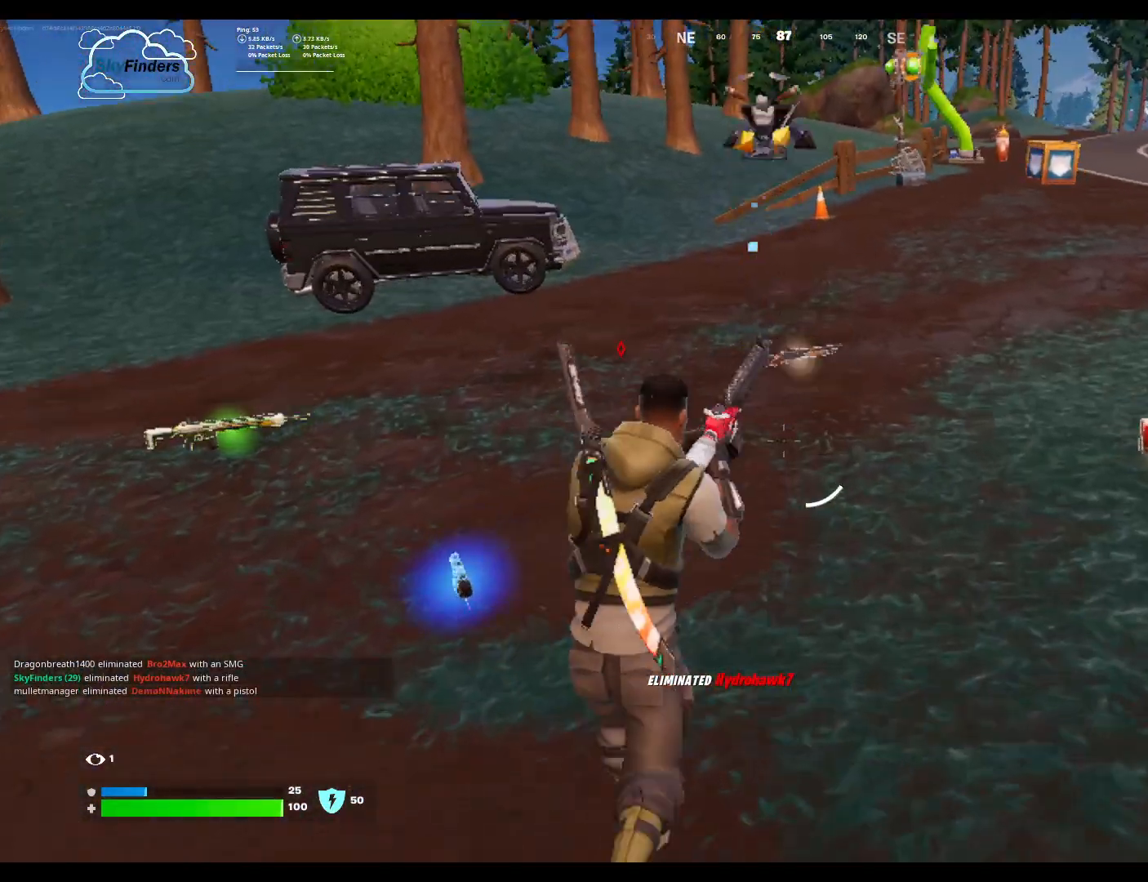
{"keys": ["w"], "mouse": [], "events": []}
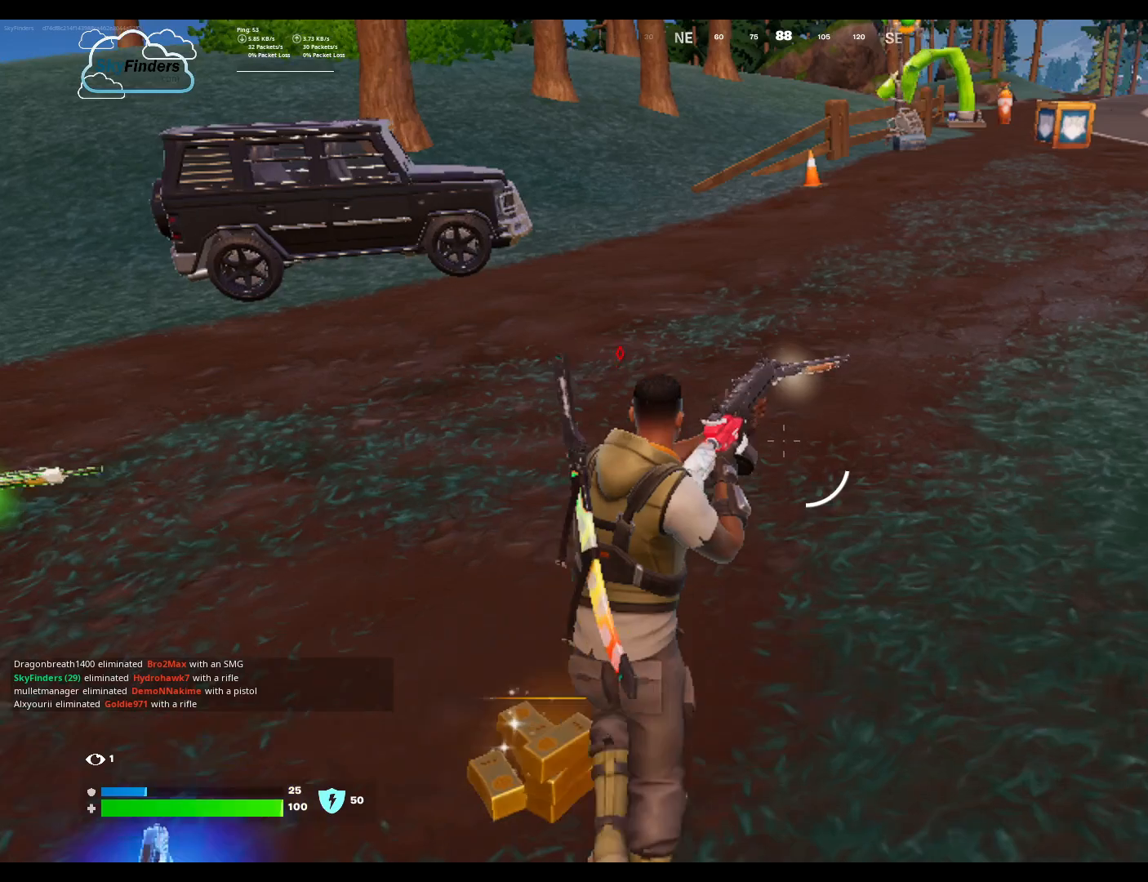
{"keys": [], "mouse": [], "events": [[400, "w", "up"]]}